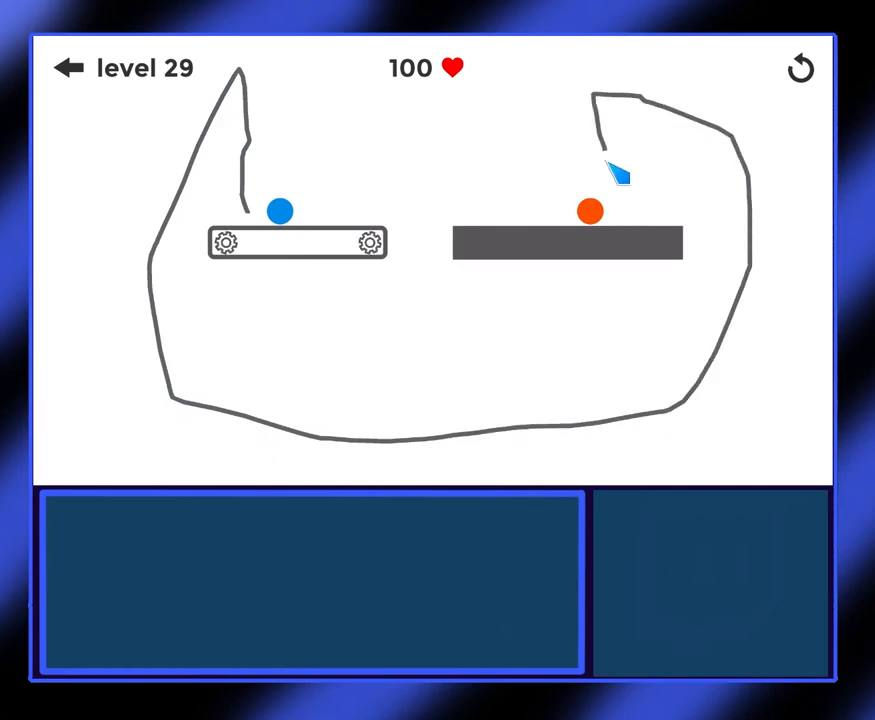
Gameplay with keyboard and mouse; each line is a JSON object with the keys and mouse buttons held at the frame after it. "events" lists presses ("down") and releases ("up") of "mouse_left", "mouse_wheel", "mouse_right", "mouse_mb4" and "mouse_mb5" between this image and that frame as [ms after this image, input, new state], when the widget could be followed in between. "mouse_left", "mouse_wheel", "mouse_right", "mouse_mb4", "mouse_mb5" = the "left", "wheel", "right", "mb4", "mb5" buttons of the "mouse" list. No other keys are recorded. "wheel" means that the mouse wheel is clicked or scrolled. Not read: mouse_move.
{"keys": [], "mouse": ["left"], "events": []}
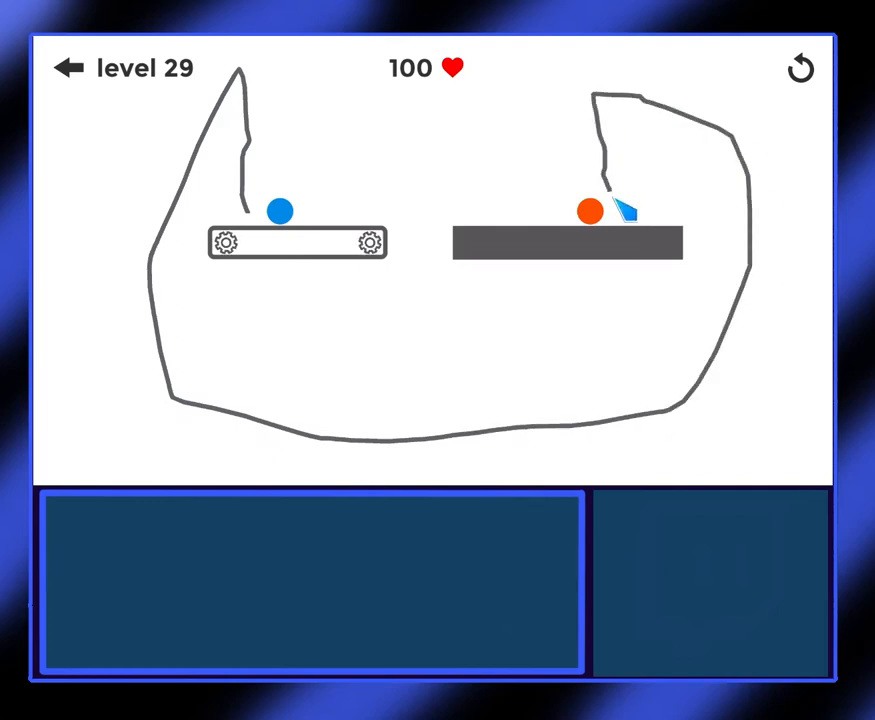
{"keys": [], "mouse": ["left"], "events": []}
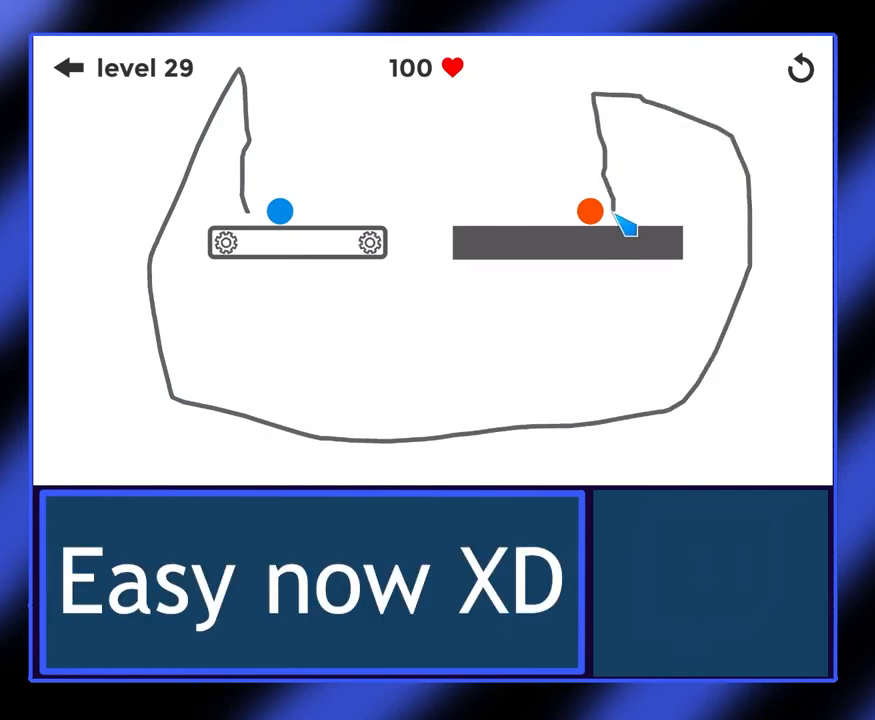
{"keys": [], "mouse": ["left"], "events": []}
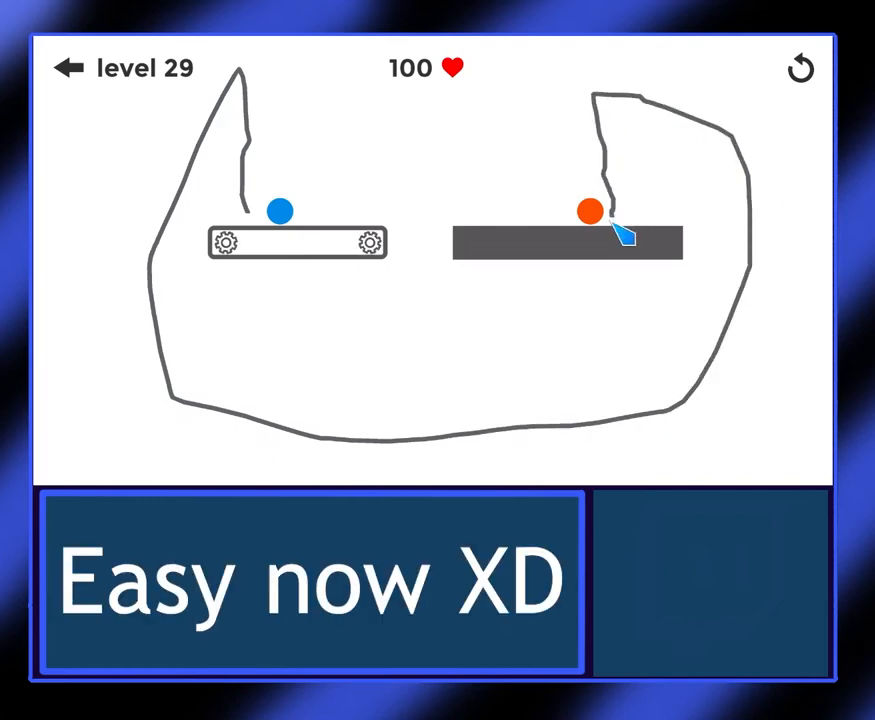
{"keys": [], "mouse": [], "events": [[167, "mouse_left", "up"]]}
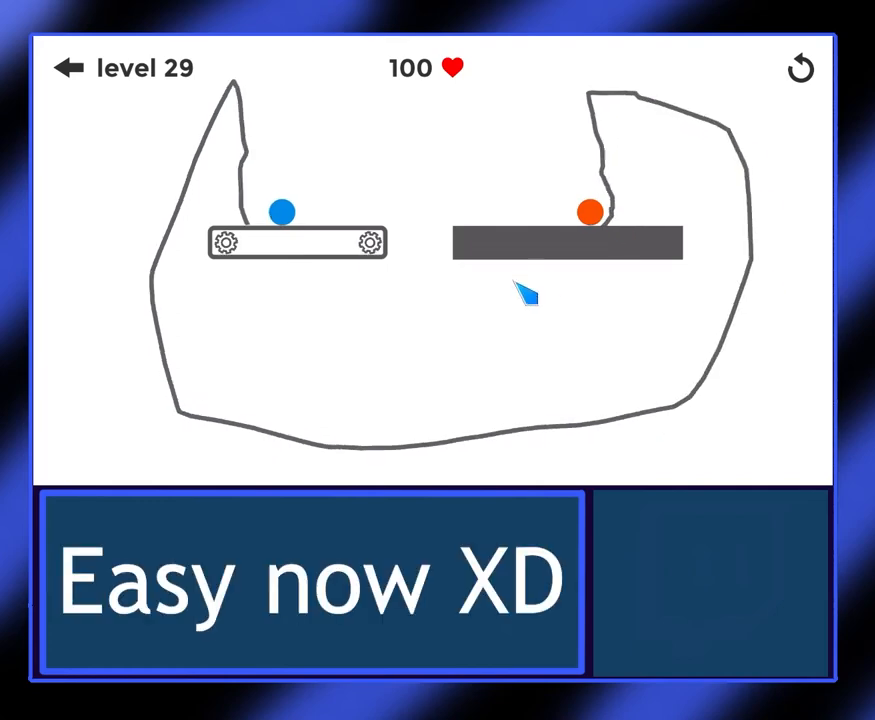
{"keys": [], "mouse": [], "events": []}
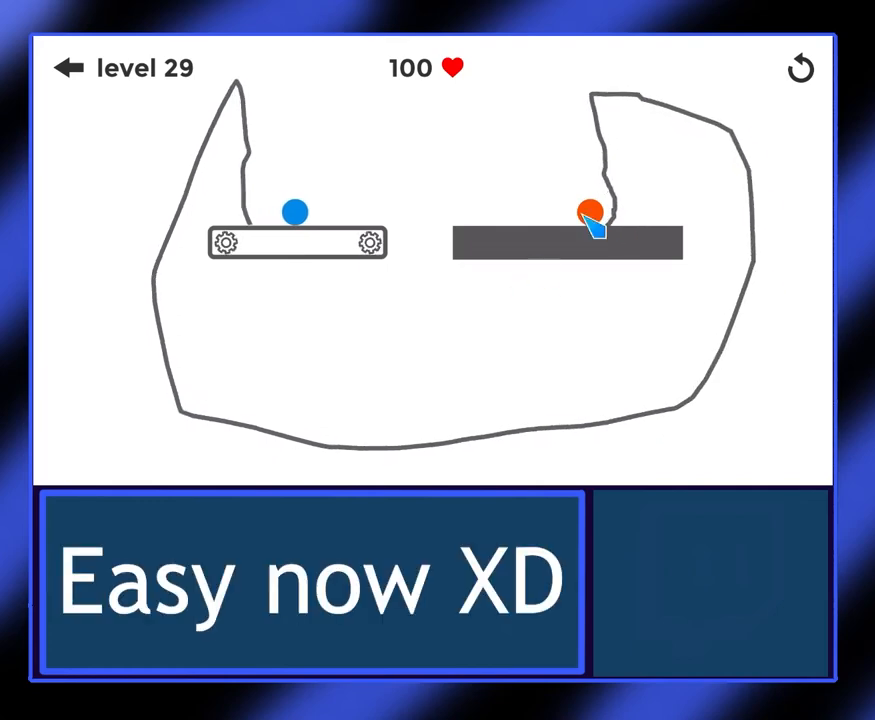
{"keys": [], "mouse": [], "events": []}
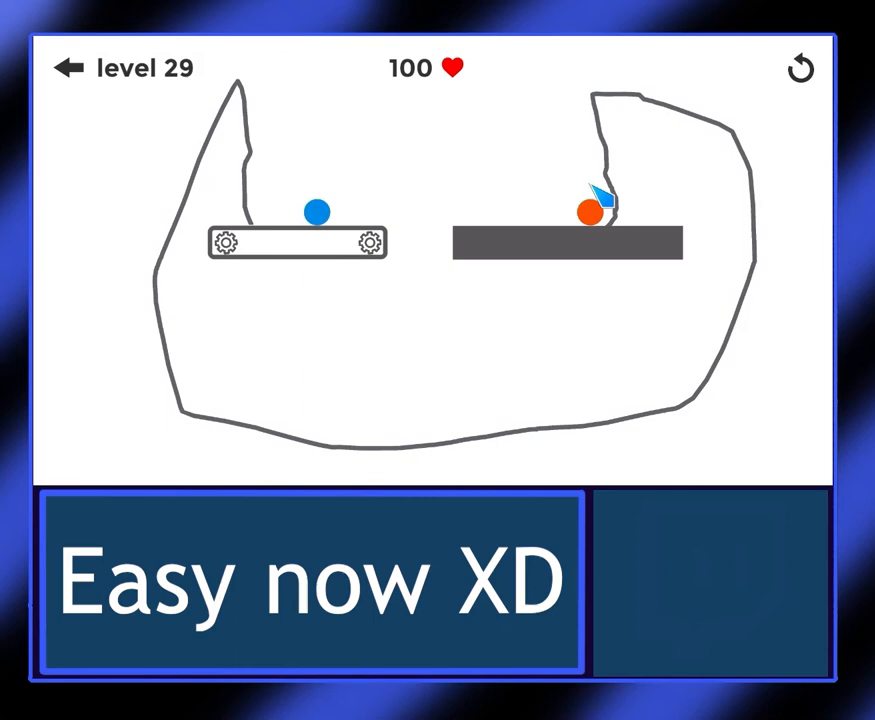
{"keys": [], "mouse": ["left"], "events": [[400, "mouse_left", "down"]]}
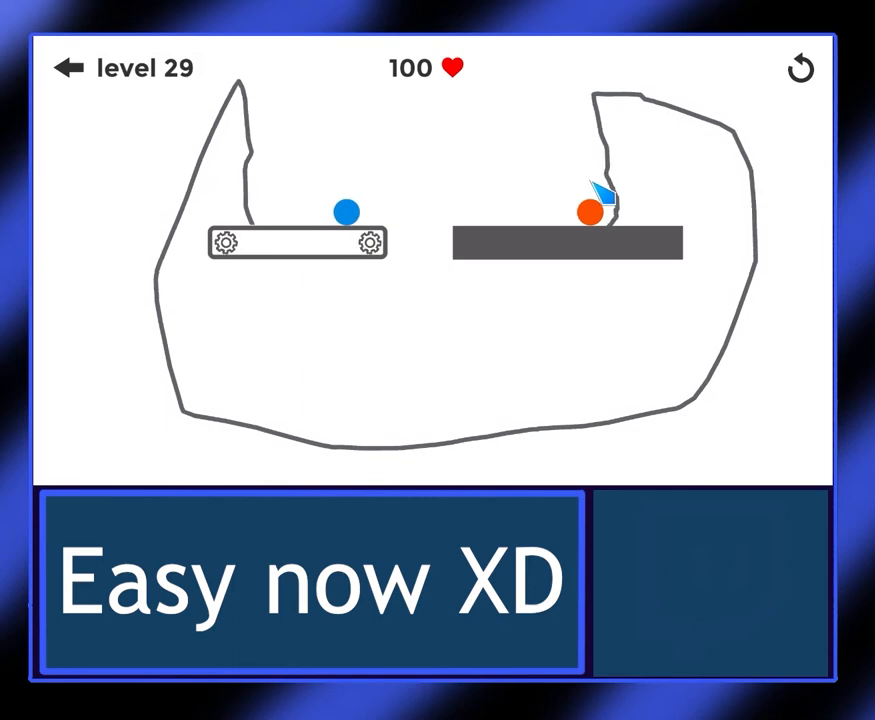
{"keys": [], "mouse": ["left"], "events": []}
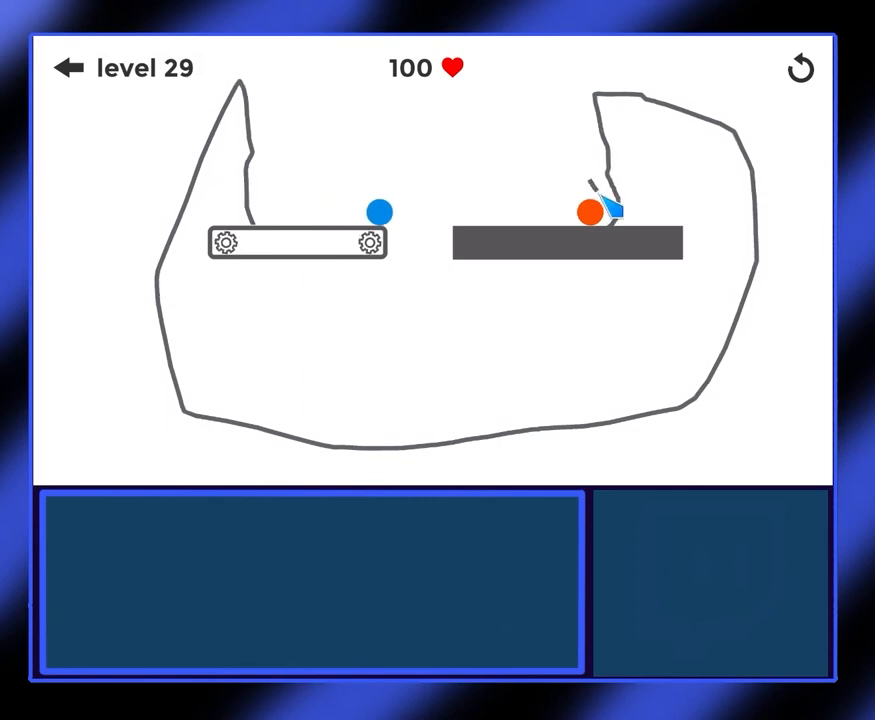
{"keys": [], "mouse": ["left"], "events": []}
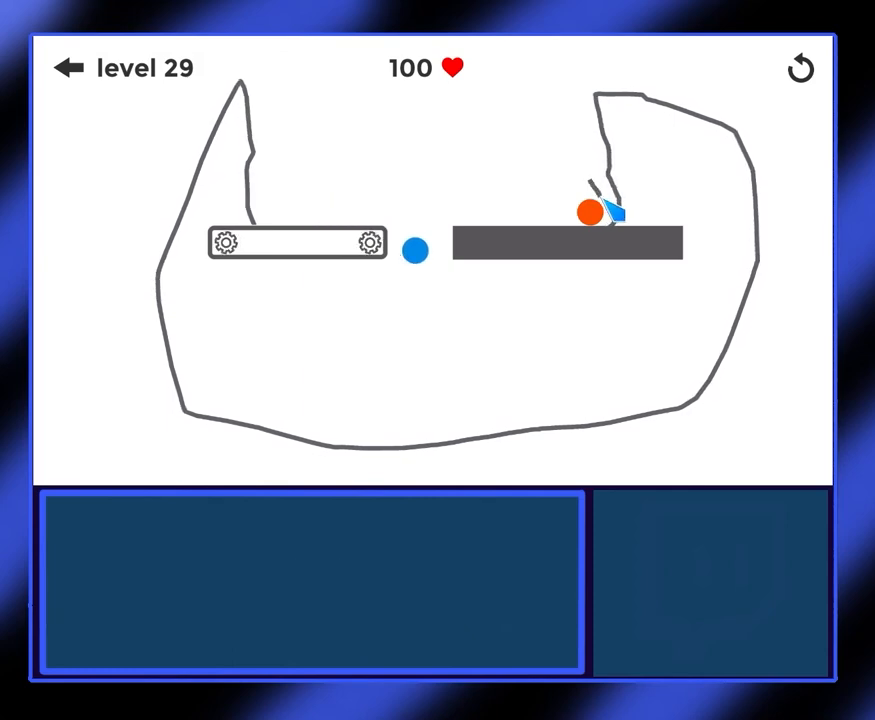
{"keys": [], "mouse": [], "events": [[233, "mouse_left", "up"]]}
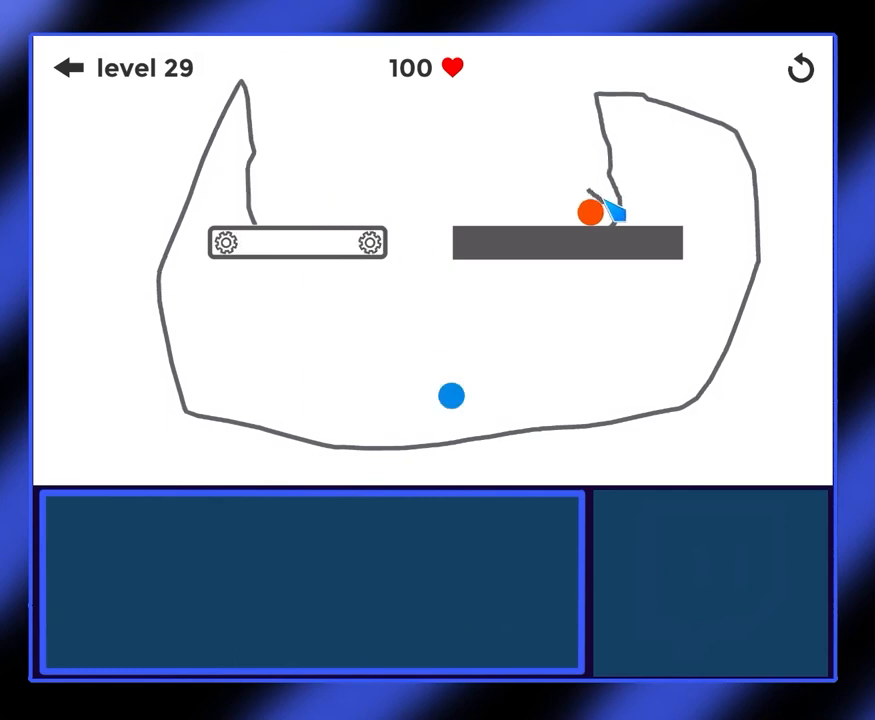
{"keys": [], "mouse": [], "events": []}
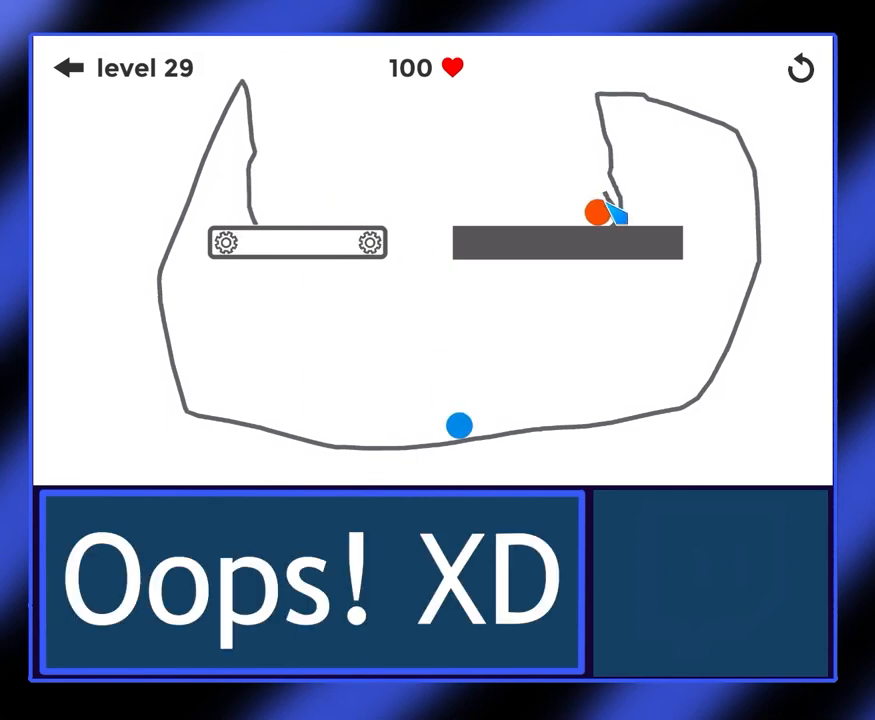
{"keys": [], "mouse": [], "events": []}
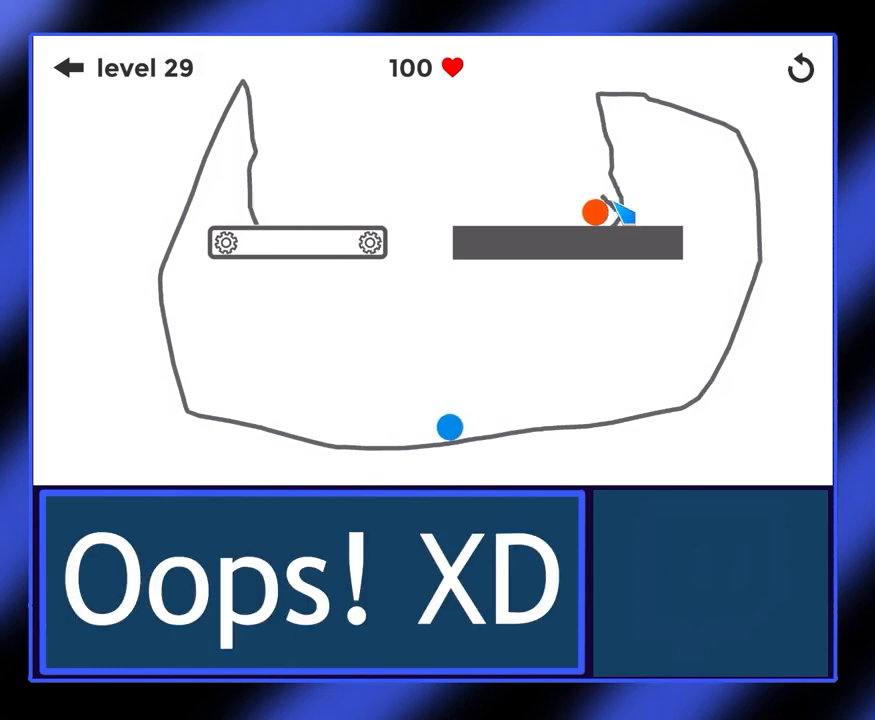
{"keys": [], "mouse": [], "events": []}
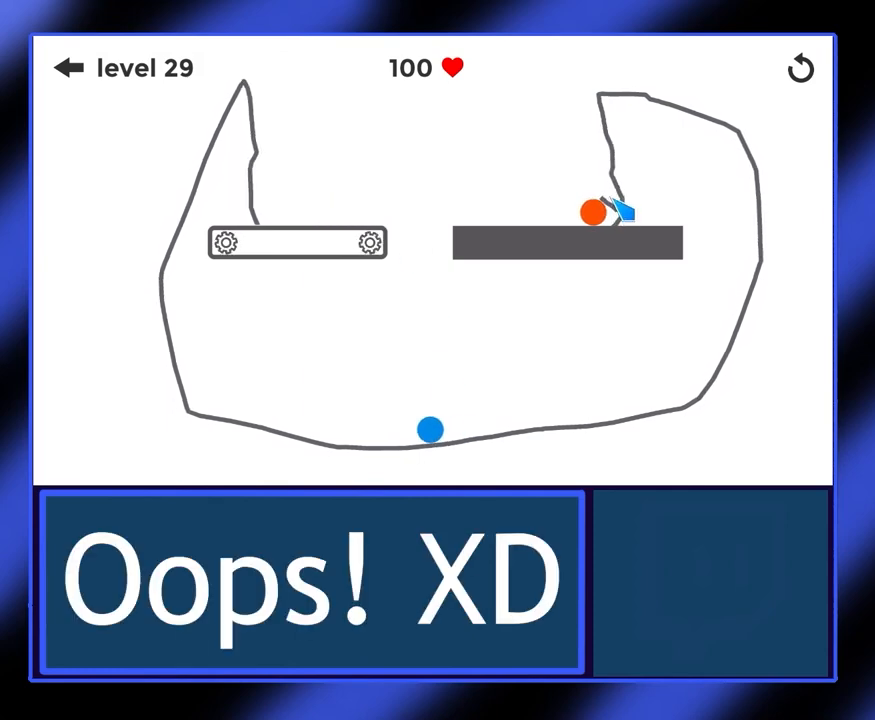
{"keys": [], "mouse": [], "events": []}
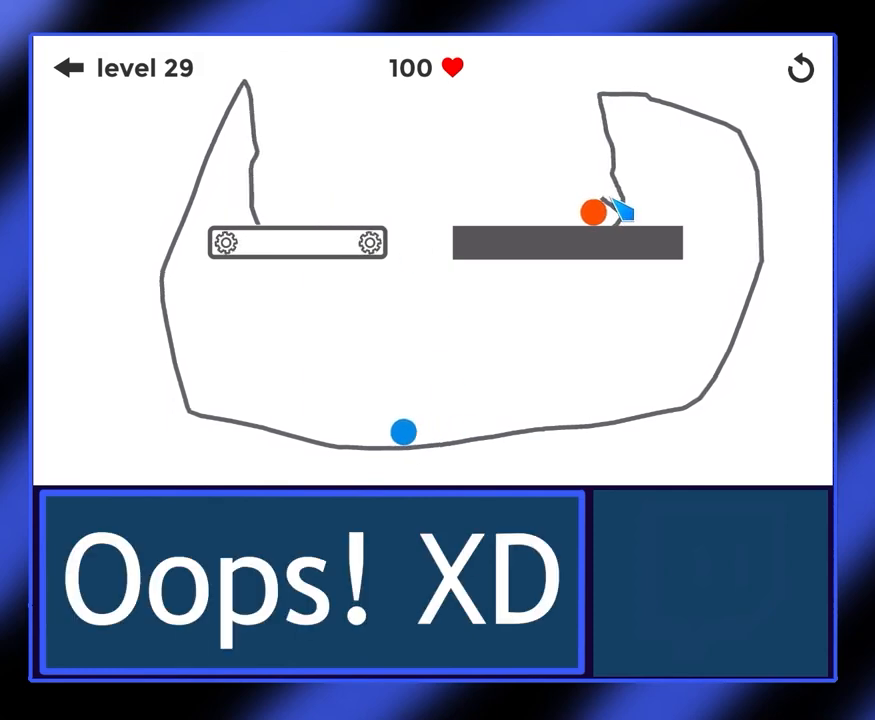
{"keys": [], "mouse": ["left"], "events": [[167, "mouse_left", "down"]]}
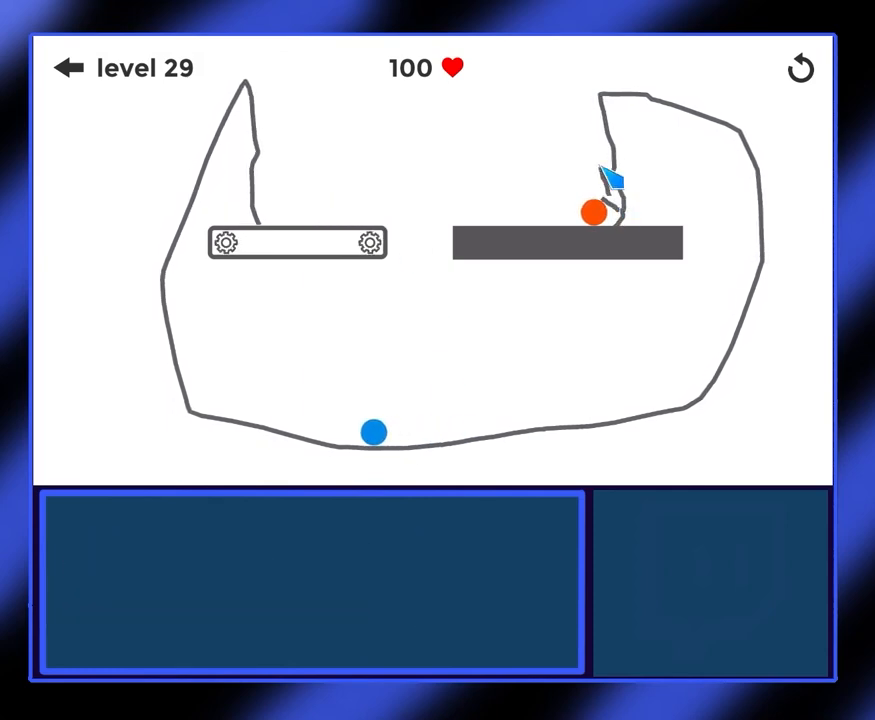
{"keys": [], "mouse": ["left"], "events": []}
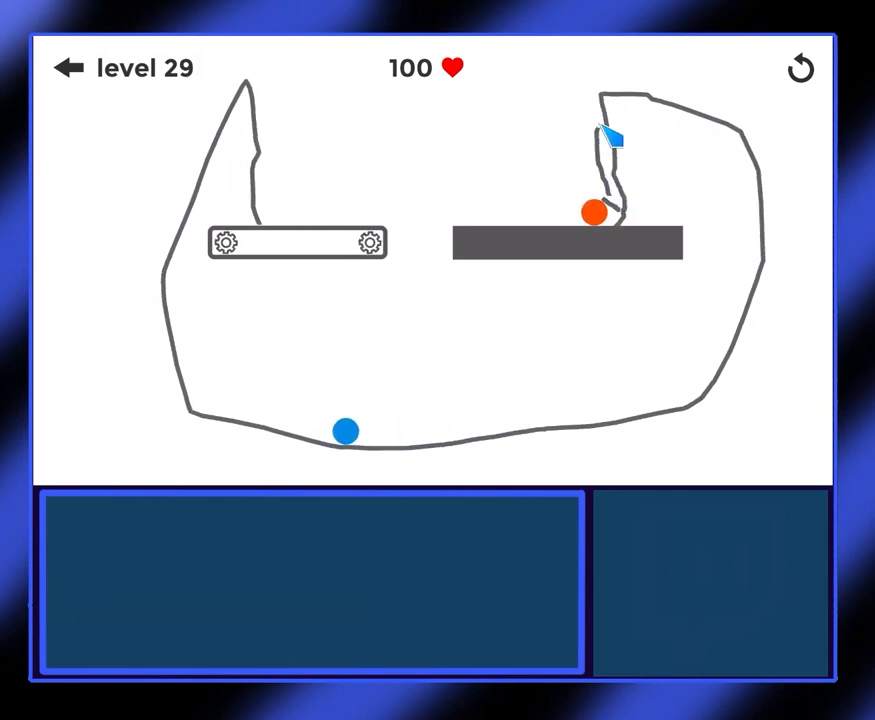
{"keys": [], "mouse": ["left"], "events": []}
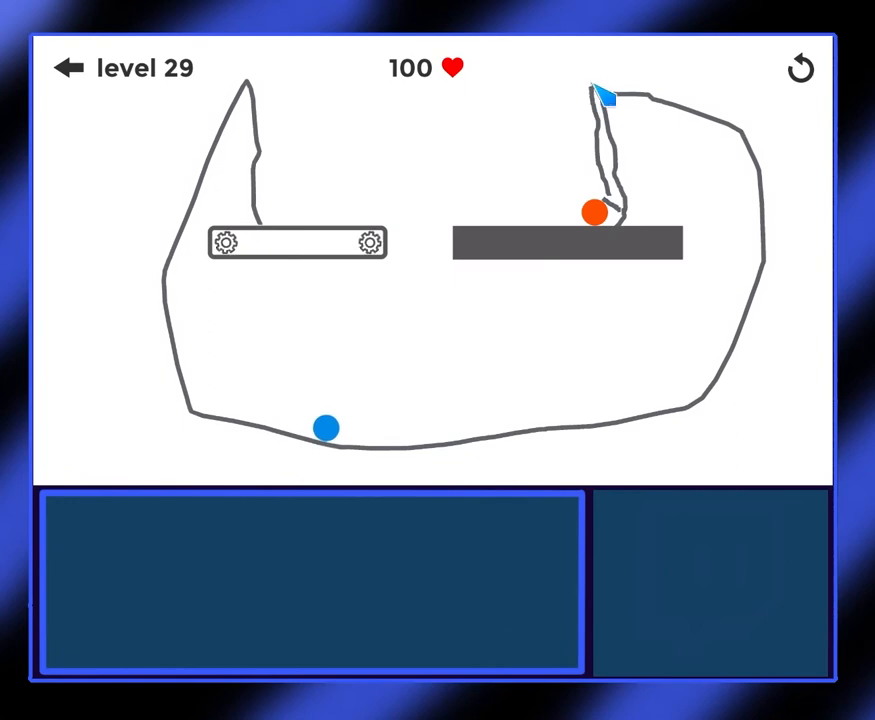
{"keys": [], "mouse": ["left"], "events": []}
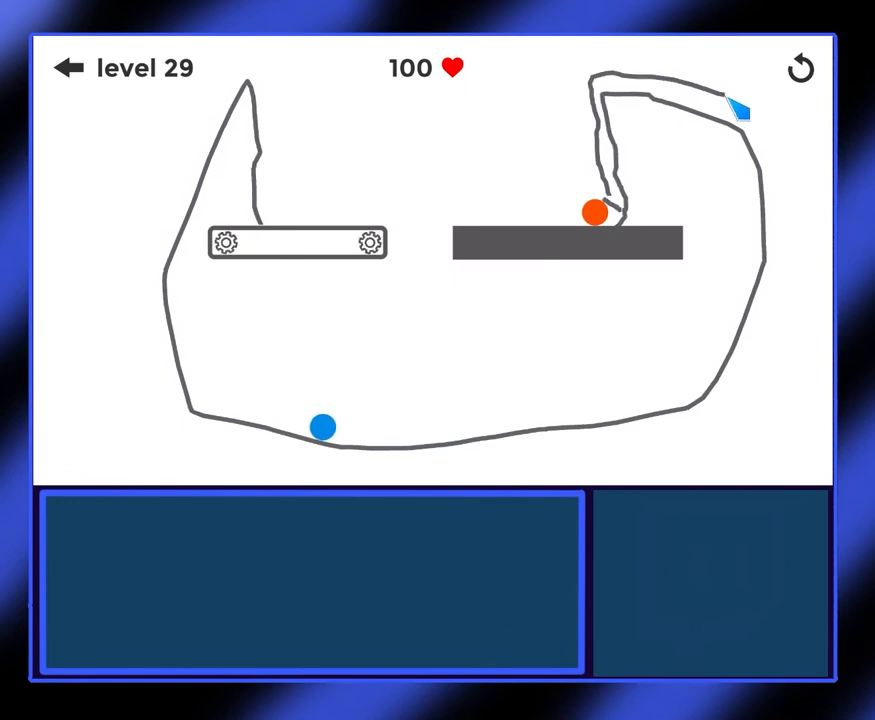
{"keys": [], "mouse": [], "events": [[400, "mouse_left", "up"]]}